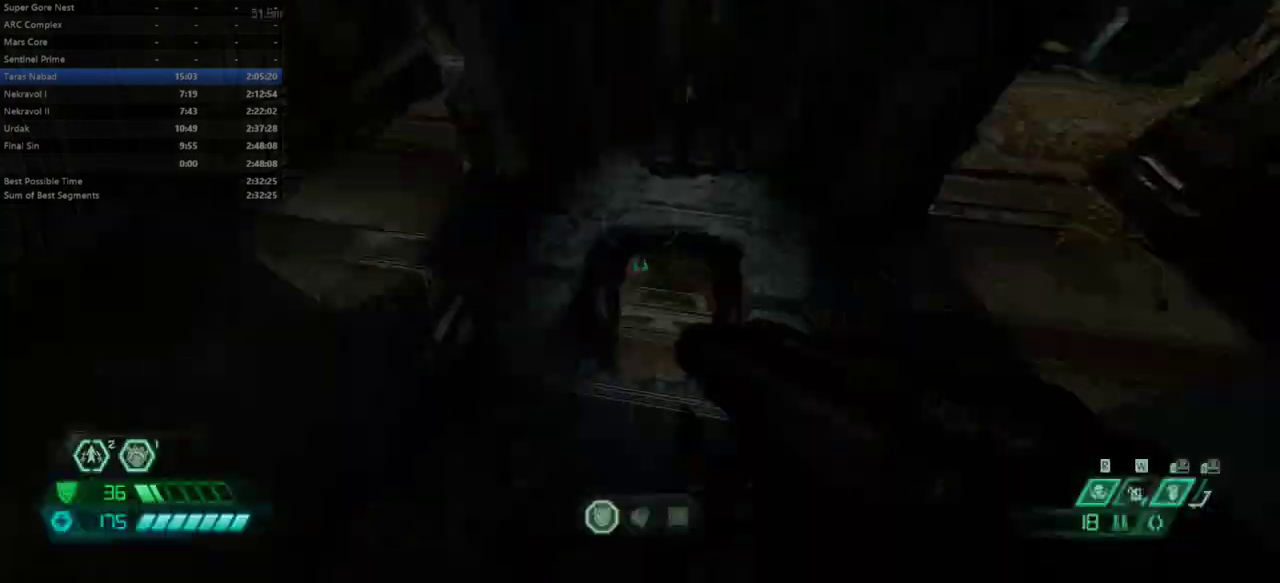
Gameplay with keyboard and mouse; each line is a JSON object with the keys and mouse buttons held at the frame after it. "events" lists presses ("down") and releases ("up") of "alt", "bfg", "bl", "bw", "caps_lock", "cg", "cs", "csg", "ctrl", "dash", "fb", "fw", "hc", "l", "mel", "mod", "pr", "r", "rl", "space", "ssg", "tab", "mouse_left", "mouse_wheel" and "mouse_right" between this image and that frame as [ms after this image, input, new state], when the widget could be followed in between. "mouse_left", "mouse_wheel", "mouse_right" = the "left", "wheel", "right" buttons of the "mouse" list. No other keys are recorded. "wheel" means that the mouse wheel is clicked or scrolled. Key names are as the overlay labels them; some are game actions (e.g. jump) rather than physical keys. Not read: mouse_move.
{"keys": ["bw"], "mouse": [], "events": [[200, "fw", "down"], [300, "fw", "up"], [433, "bw", "down"]]}
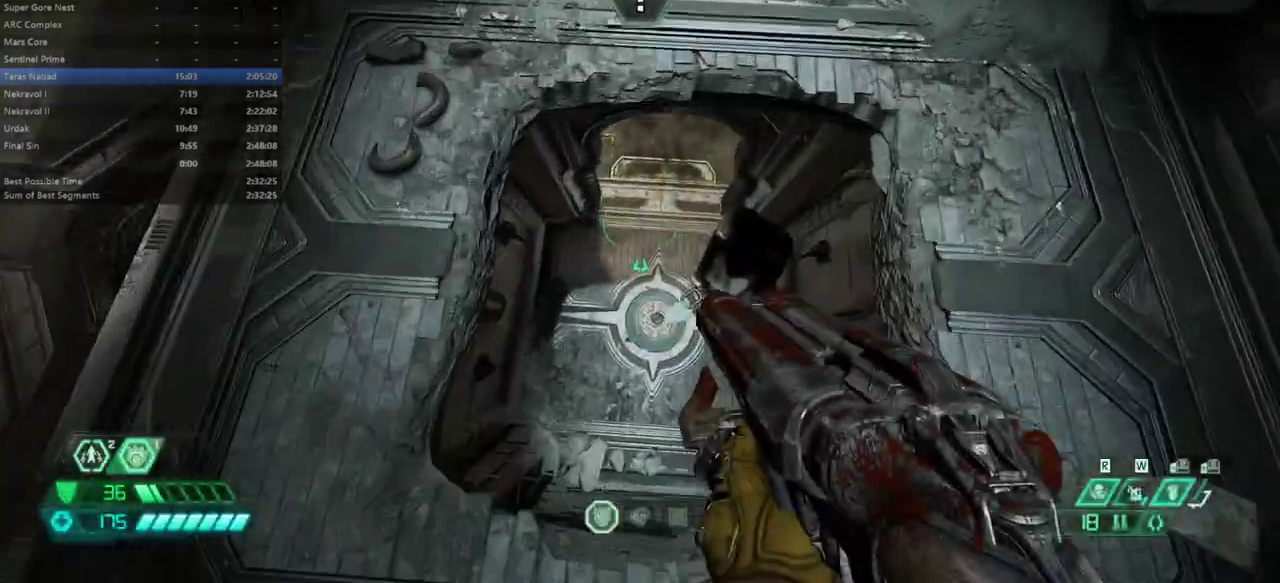
{"keys": [], "mouse": [], "events": [[67, "bw", "up"], [167, "bw", "down"], [400, "bw", "up"]]}
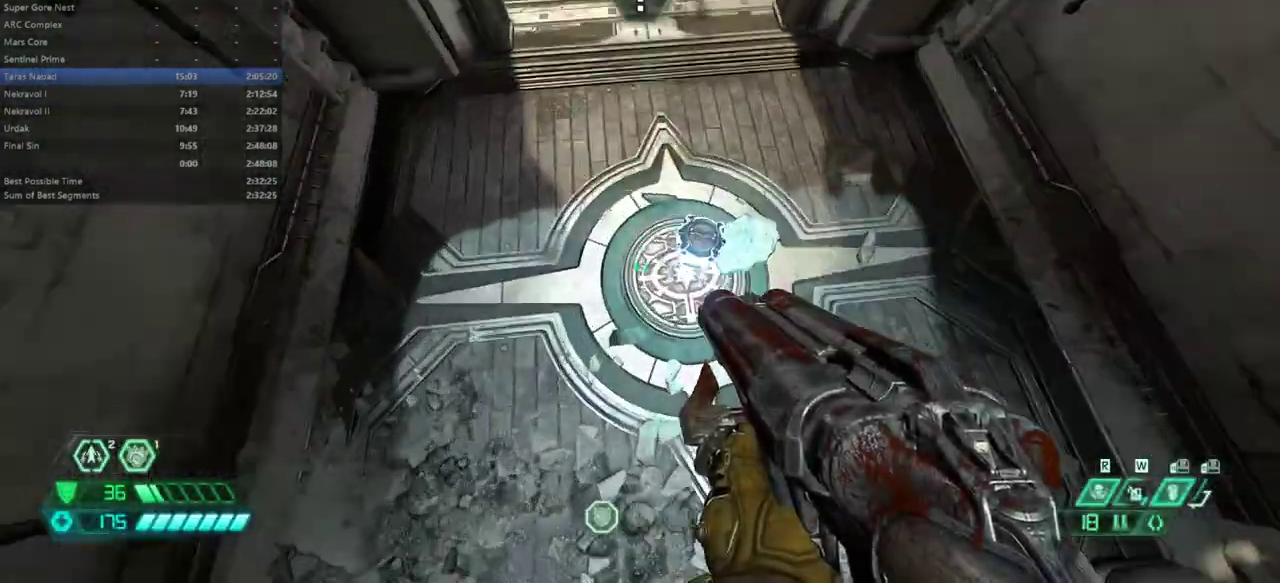
{"keys": ["fw"], "mouse": [], "events": [[67, "fw", "down"], [133, "mouse_wheel", "down"], [233, "mouse_wheel", "up"]]}
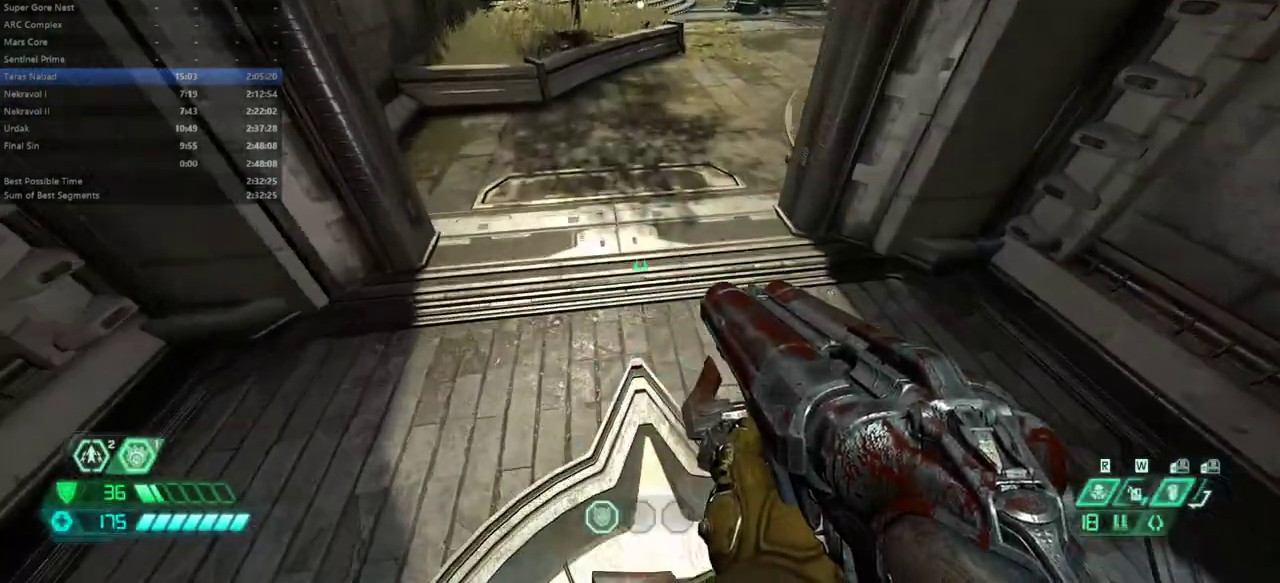
{"keys": ["fw"], "mouse": [], "events": []}
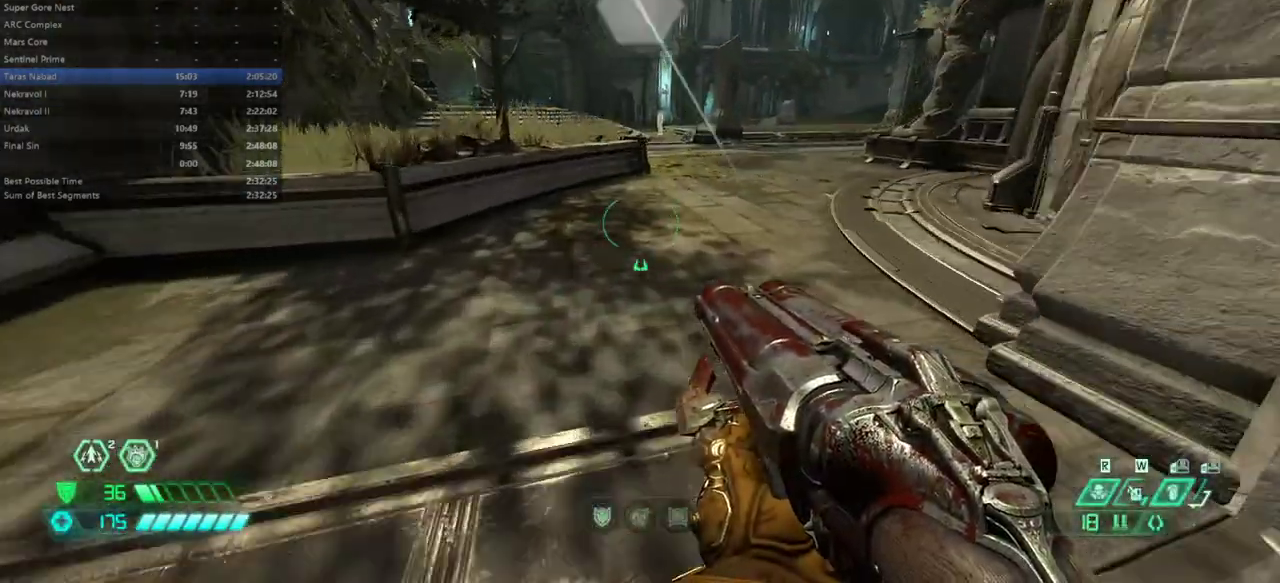
{"keys": ["bw"], "mouse": [], "events": [[33, "bl", "down"], [133, "bl", "up"], [267, "space", "down"], [367, "fw", "up"], [367, "space", "up"], [467, "bw", "down"]]}
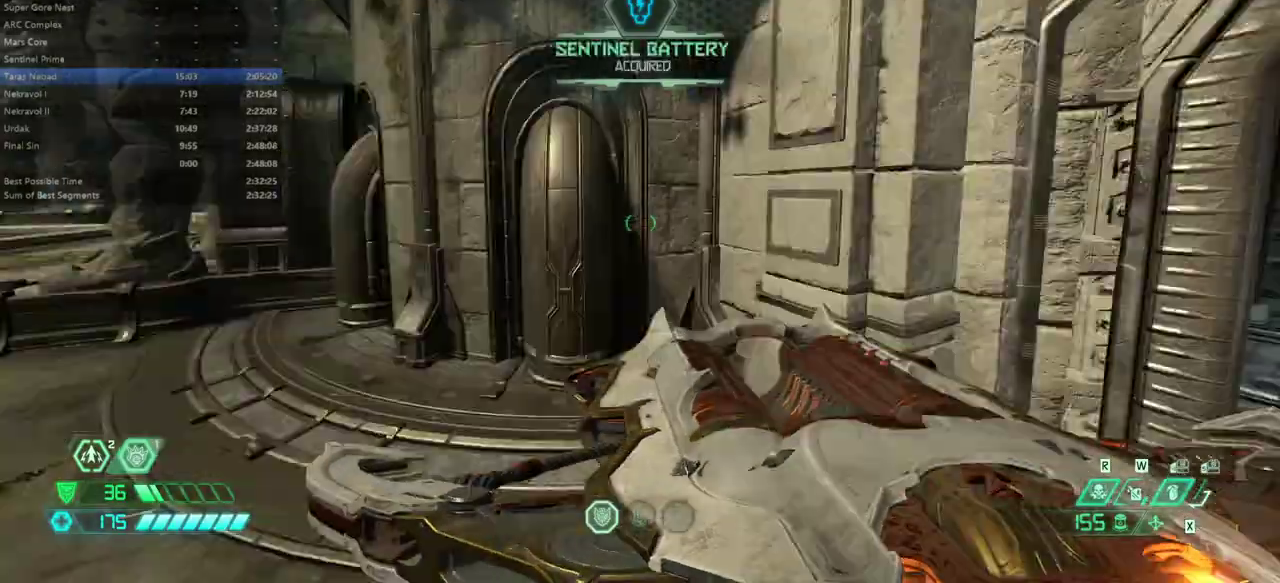
{"keys": [], "mouse": [], "events": [[300, "mouse_left", "down"], [300, "space", "down"], [367, "mouse_left", "up"], [433, "bw", "up"], [433, "space", "up"]]}
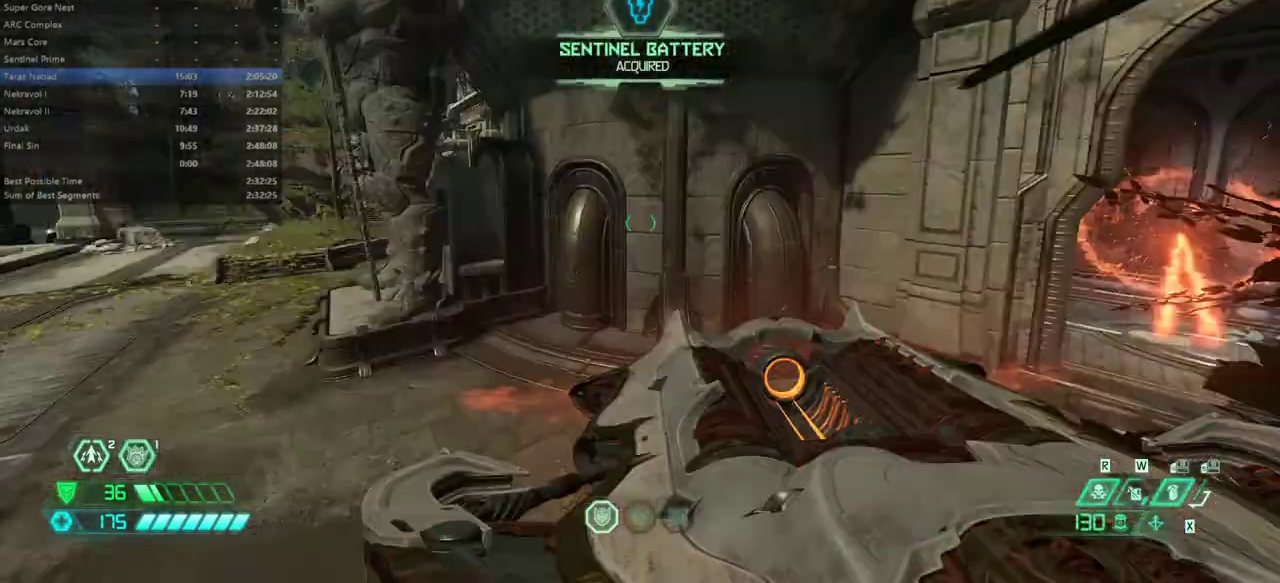
{"keys": ["fw"], "mouse": [], "events": [[67, "fw", "down"]]}
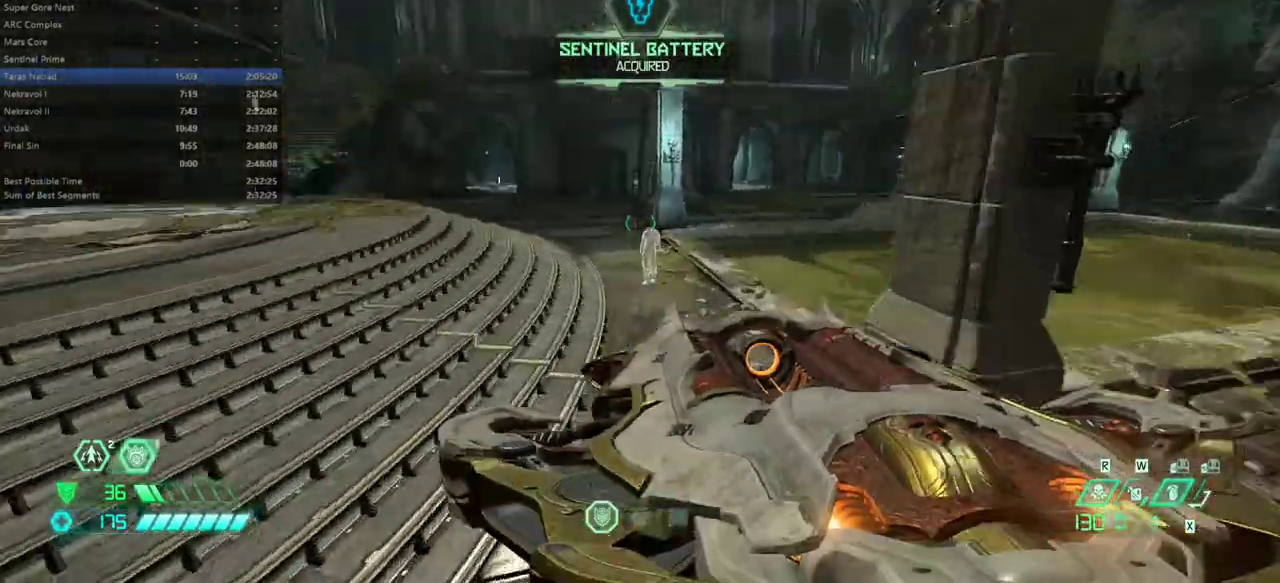
{"keys": ["fw"], "mouse": [], "events": [[333, "mouse_wheel", "down"], [467, "mouse_wheel", "up"]]}
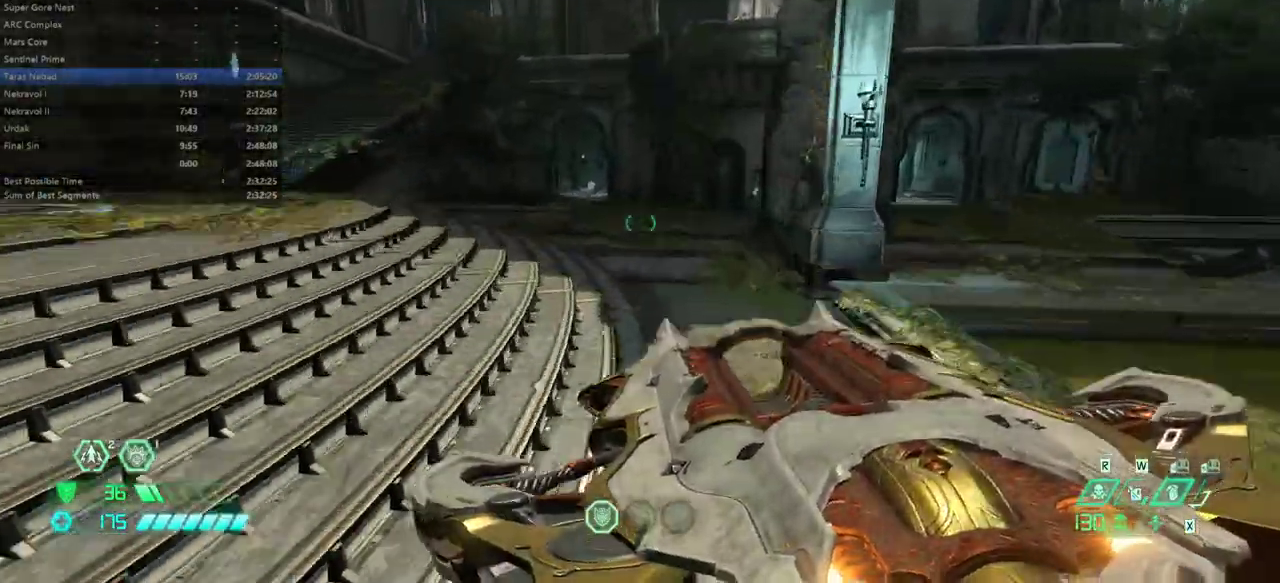
{"keys": ["fw"], "mouse": [], "events": [[100, "mouse_wheel", "down"], [200, "mouse_wheel", "up"]]}
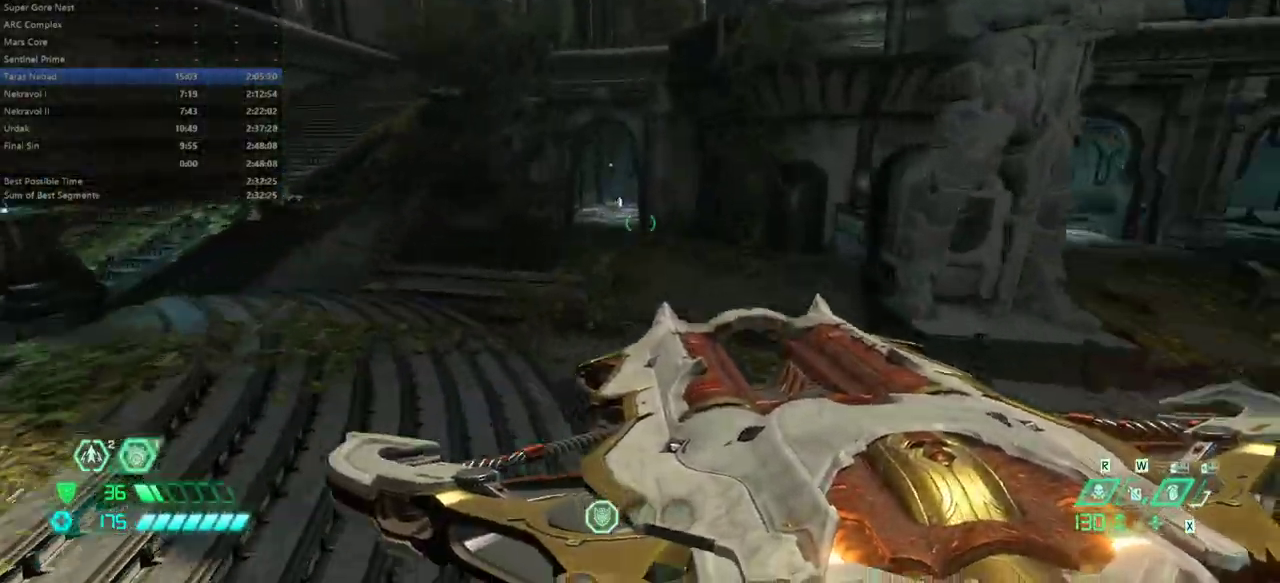
{"keys": ["fw"], "mouse": [], "events": []}
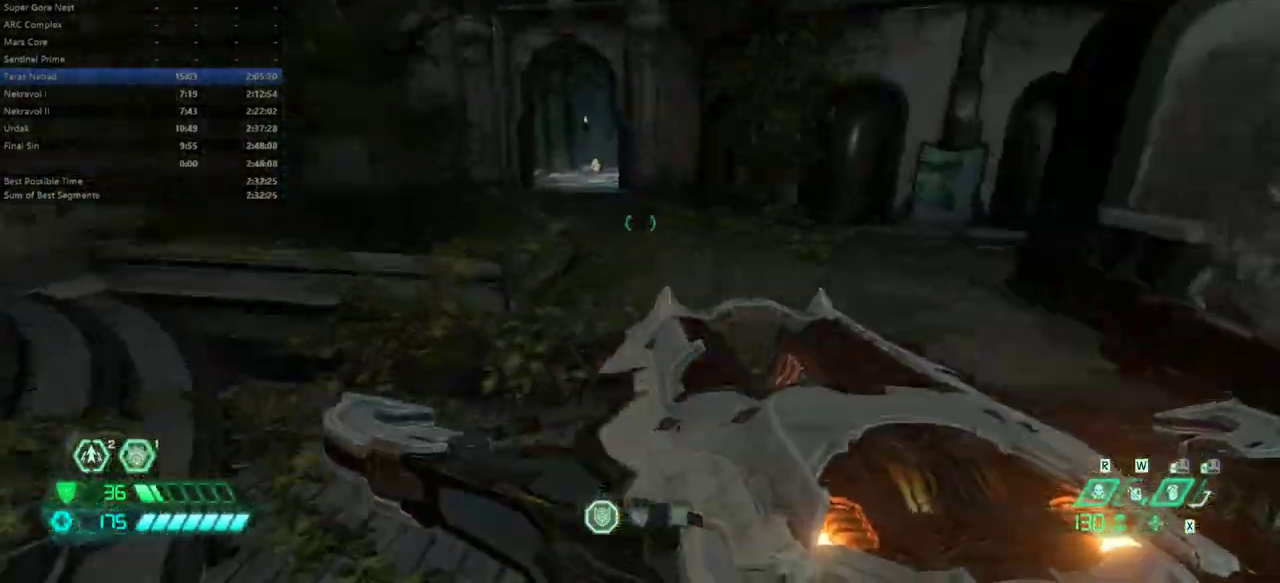
{"keys": ["fw"], "mouse": ["wheel"]}
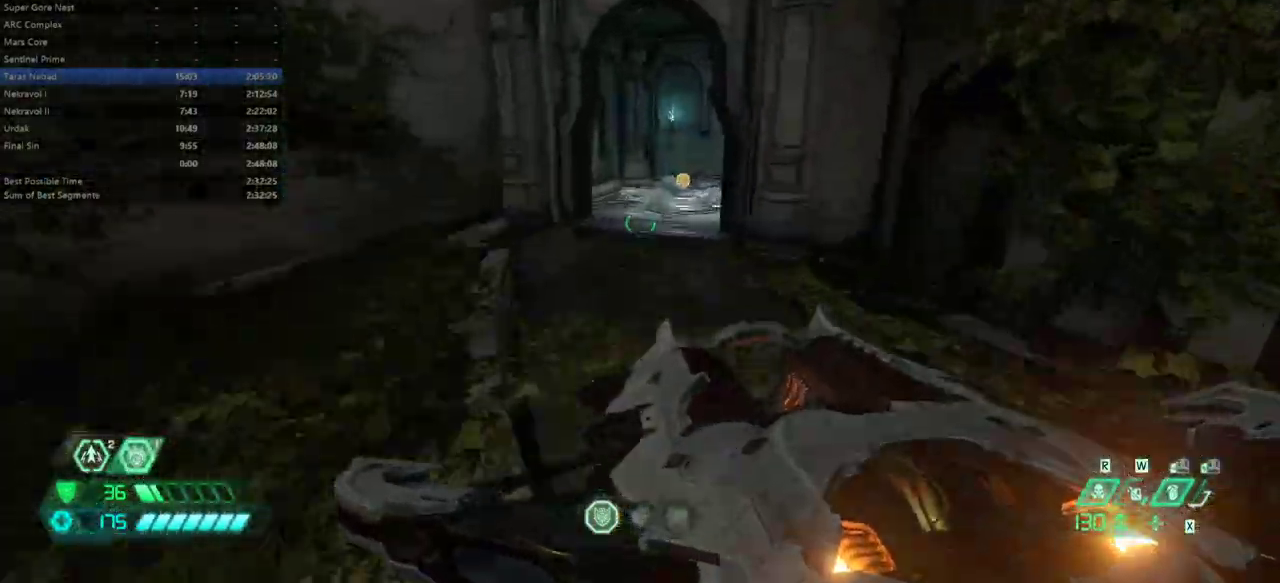
{"keys": ["fw"], "mouse": [], "events": [[67, "mouse_wheel", "up"]]}
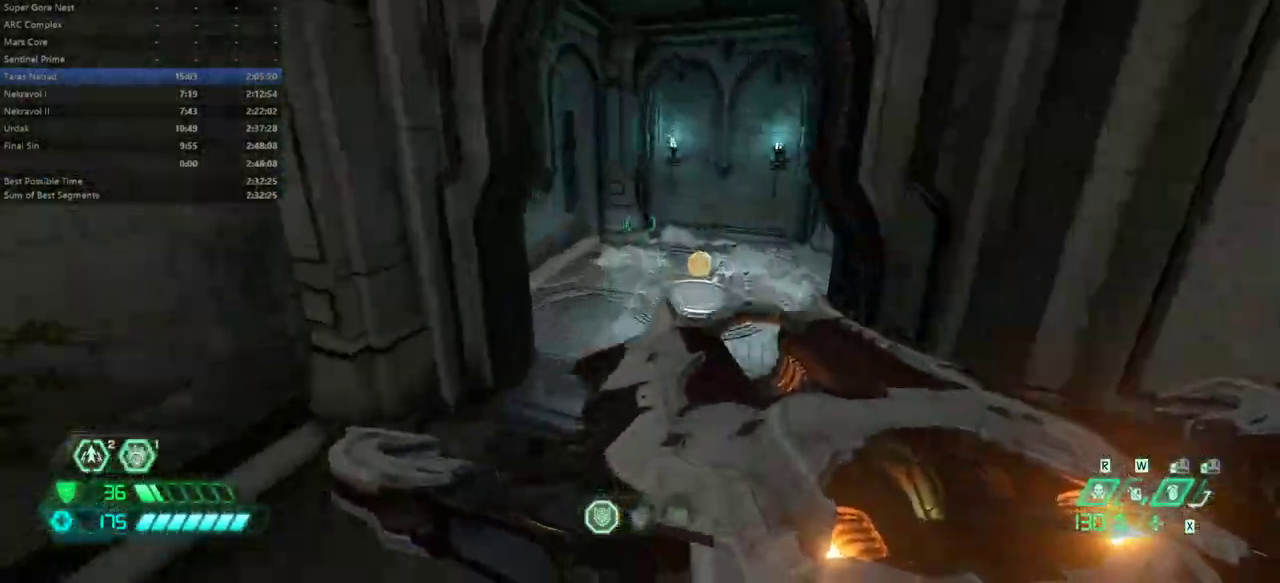
{"keys": ["fw"], "mouse": [], "events": []}
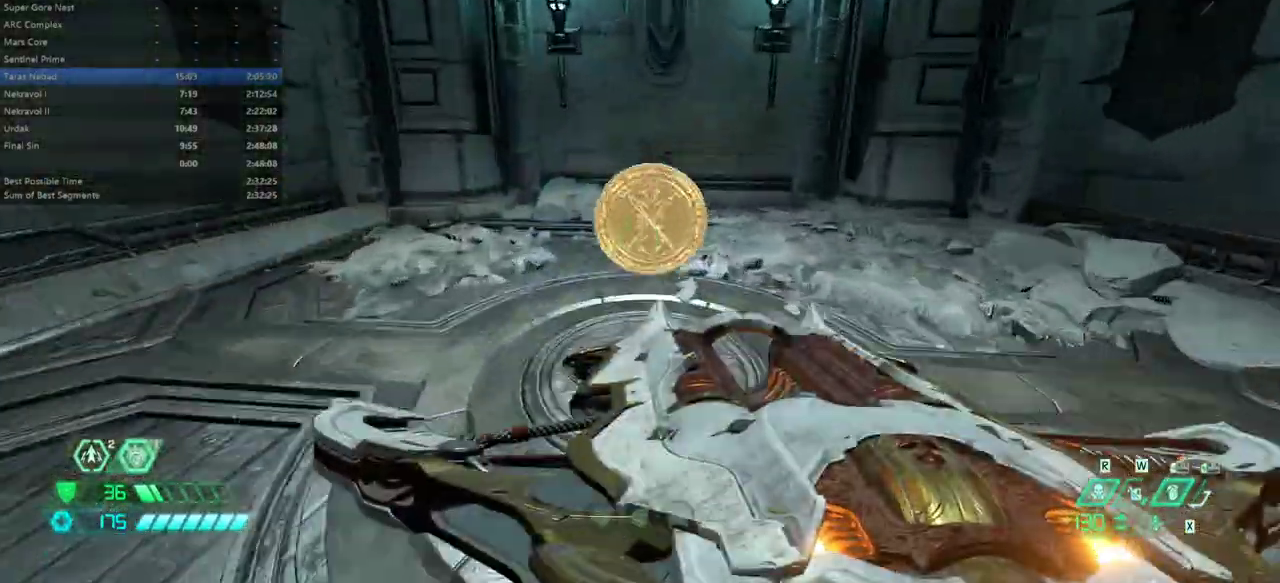
{"keys": ["bw", "space"], "mouse": [], "events": [[233, "fw", "up"], [333, "bw", "down"], [500, "space", "down"]]}
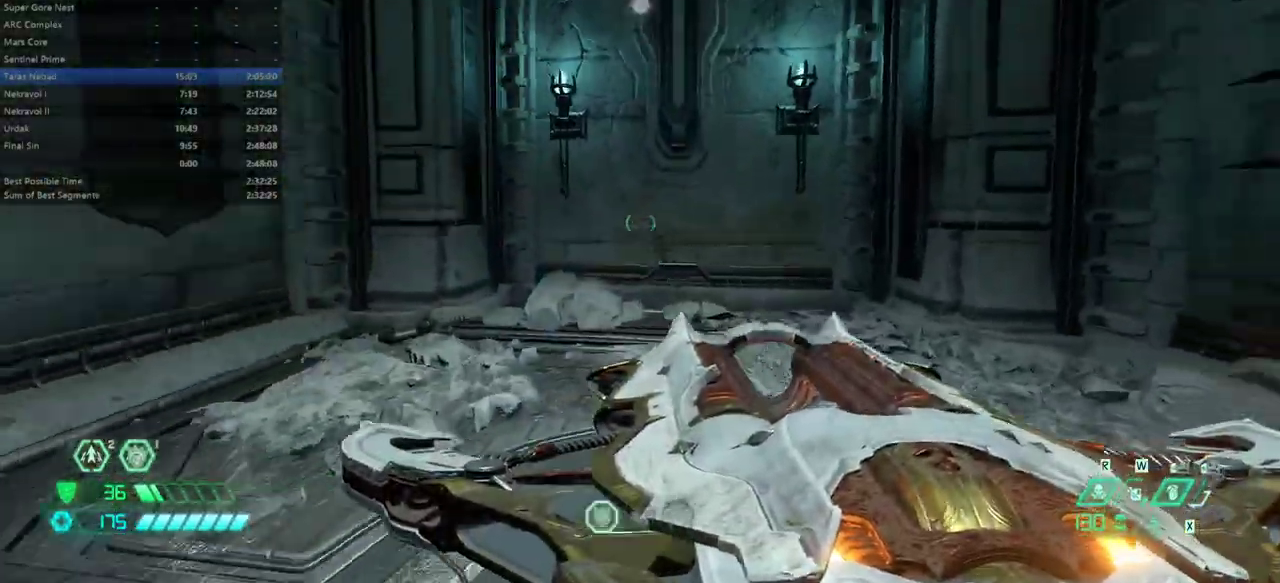
{"keys": [], "mouse": [], "events": [[100, "space", "up"], [233, "space", "down"], [300, "mouse_left", "down"], [367, "space", "up"], [433, "bw", "up"], [433, "mouse_left", "up"]]}
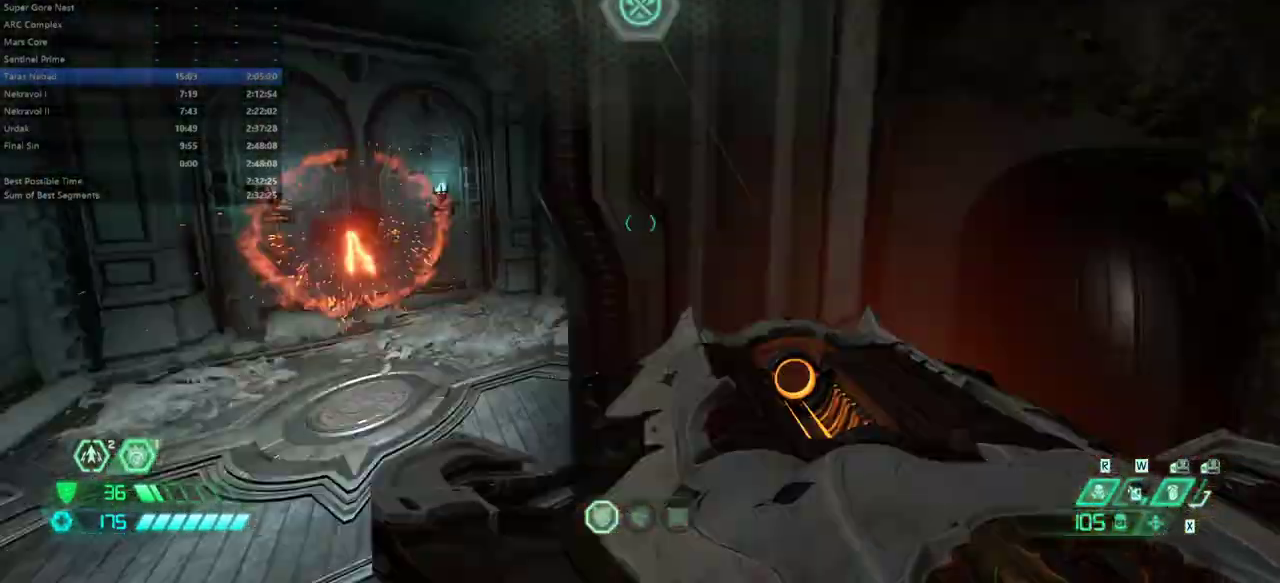
{"keys": ["fw"], "mouse": [], "events": [[200, "fw", "down"]]}
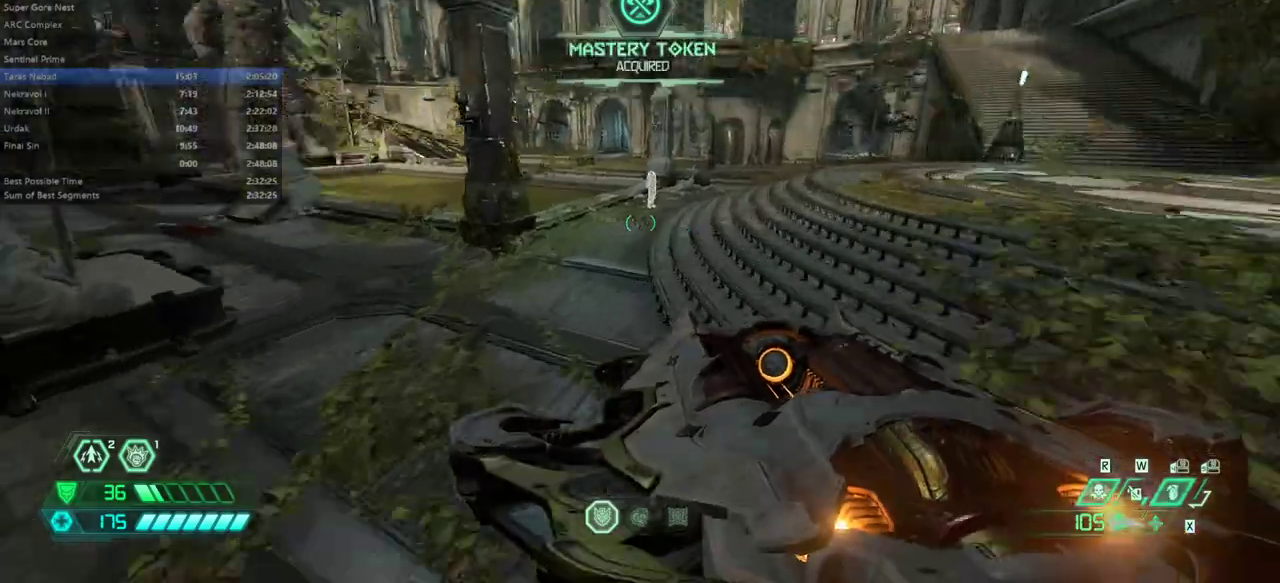
{"keys": ["fw"], "mouse": [], "events": [[167, "mouse_wheel", "down"], [333, "mouse_wheel", "up"], [400, "hc", "down"], [500, "hc", "up"]]}
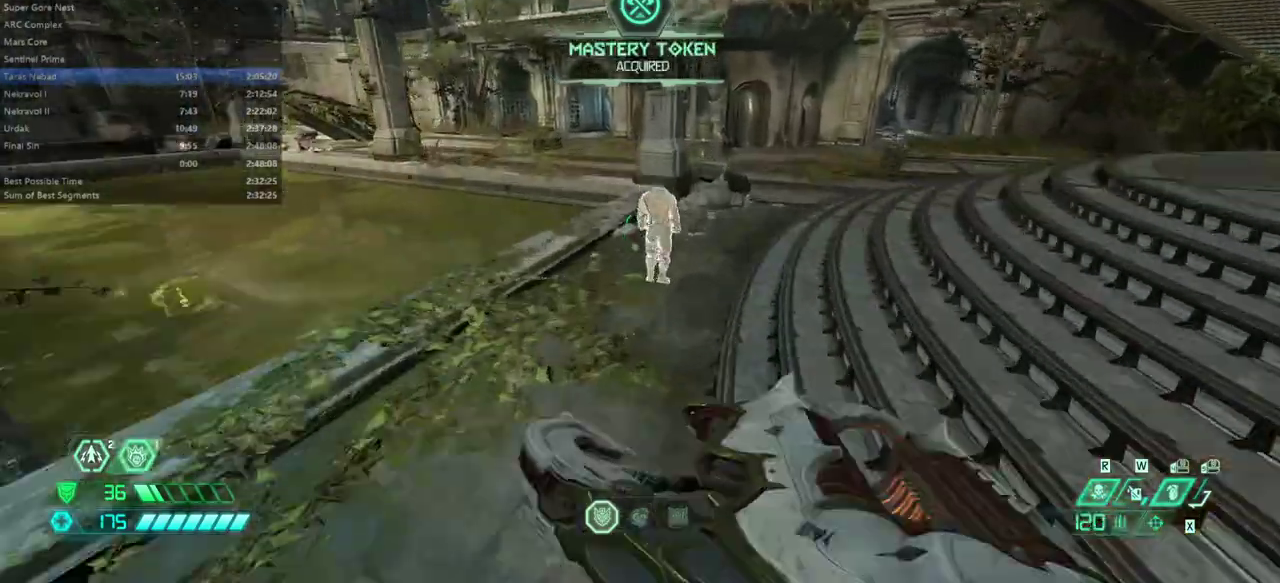
{"keys": ["fw", "l"], "mouse": [], "events": [[100, "r", "down"], [133, "fw", "up"], [200, "r", "up"], [300, "l", "down"], [367, "fw", "down"]]}
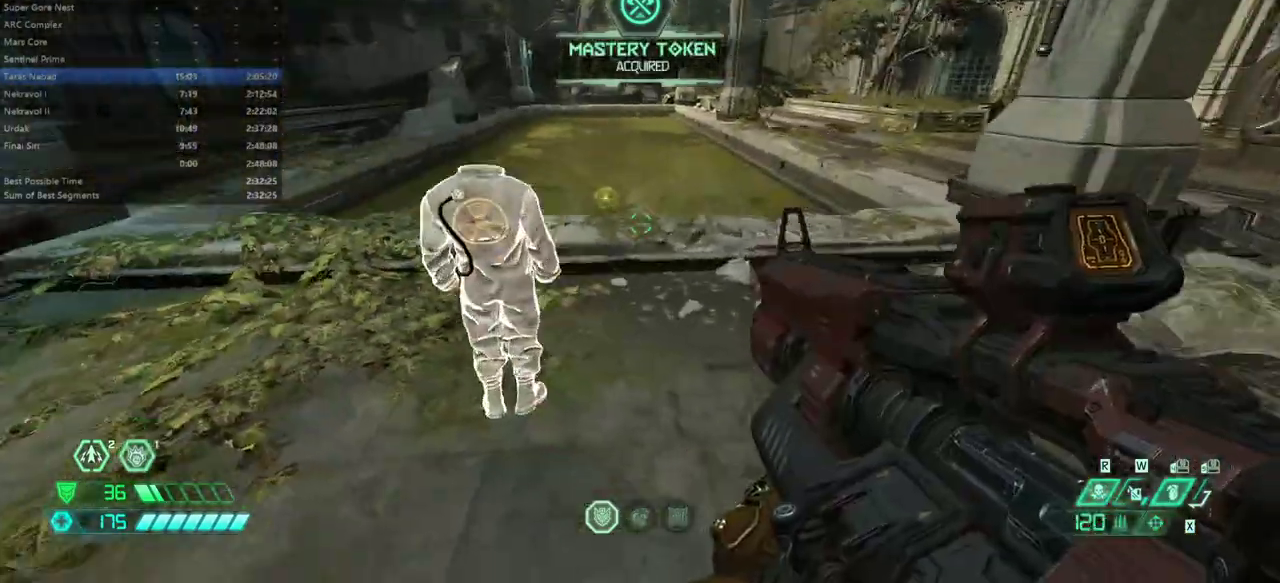
{"keys": ["fw", "r"], "mouse": ["right"], "events": [[267, "mouse_right", "down"], [333, "l", "up"], [333, "r", "down"]]}
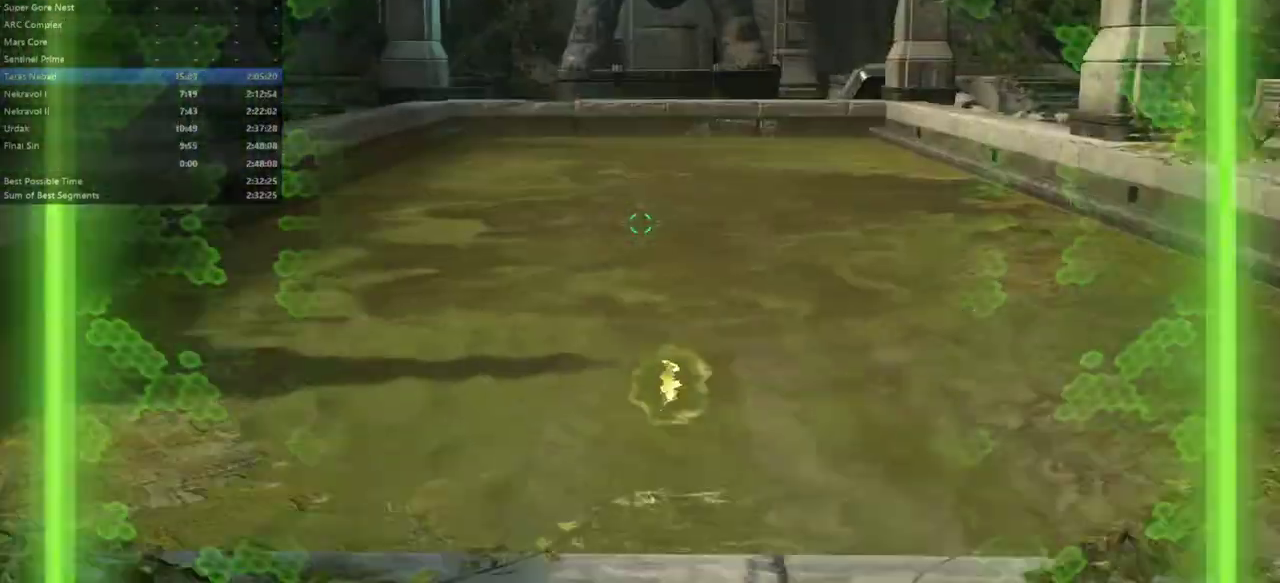
{"keys": [], "mouse": ["right"], "events": [[67, "fw", "up"], [67, "r", "up"]]}
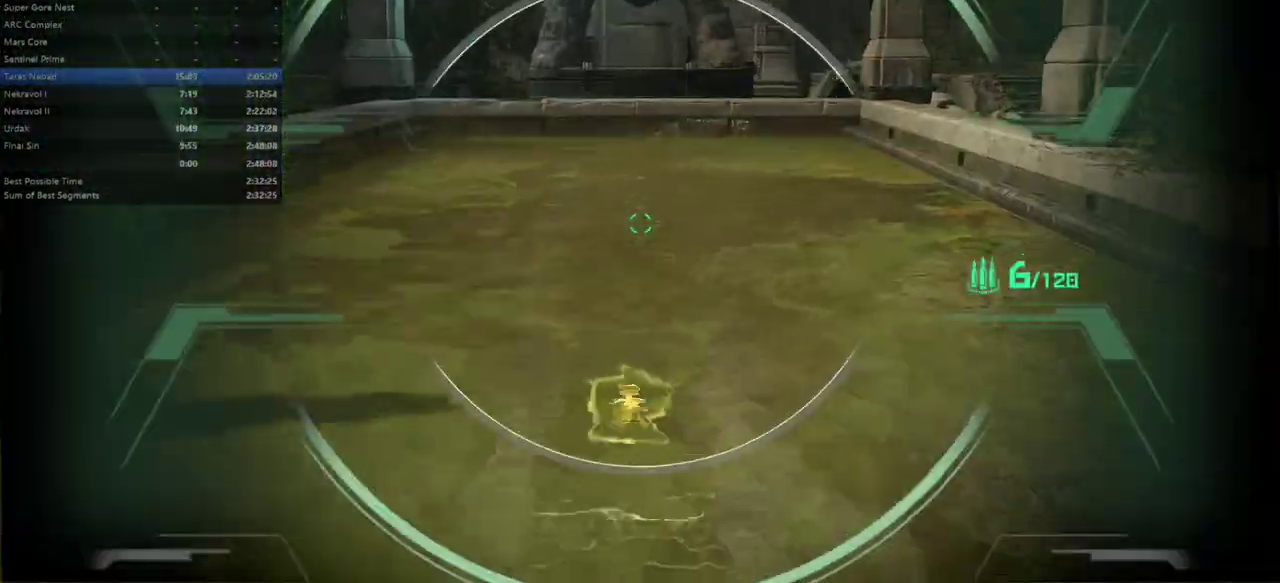
{"keys": [], "mouse": ["right"], "events": [[233, "mouse_left", "down"], [367, "mouse_left", "up"]]}
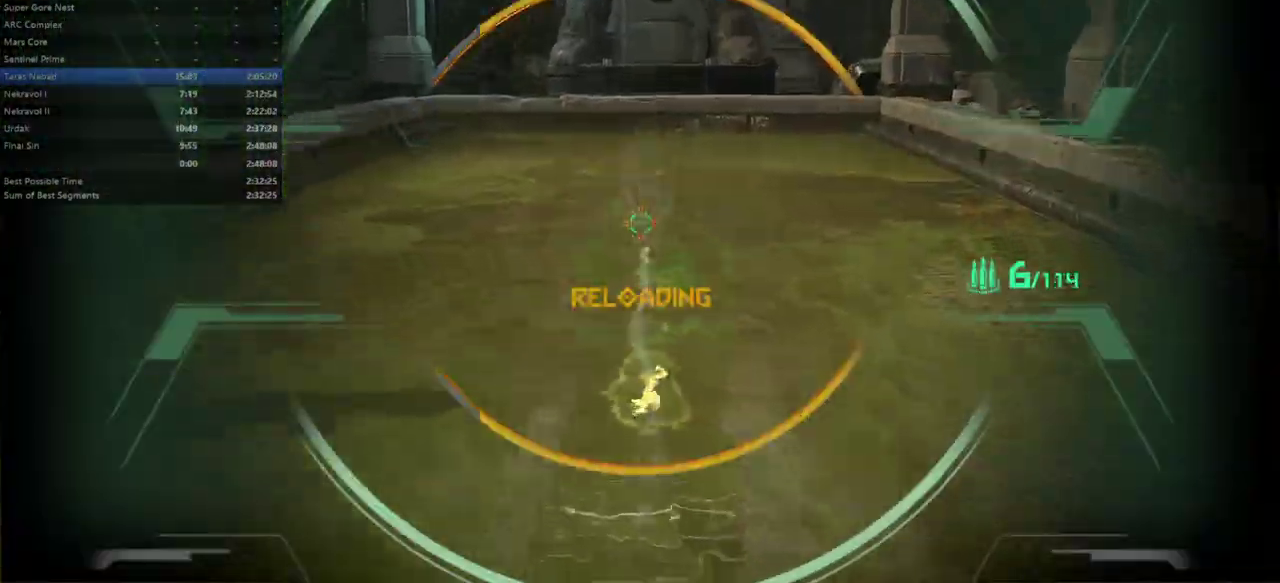
{"keys": ["fw"], "mouse": [], "events": [[33, "mouse_right", "up"], [67, "csg", "down"], [167, "csg", "up"], [433, "fw", "down"]]}
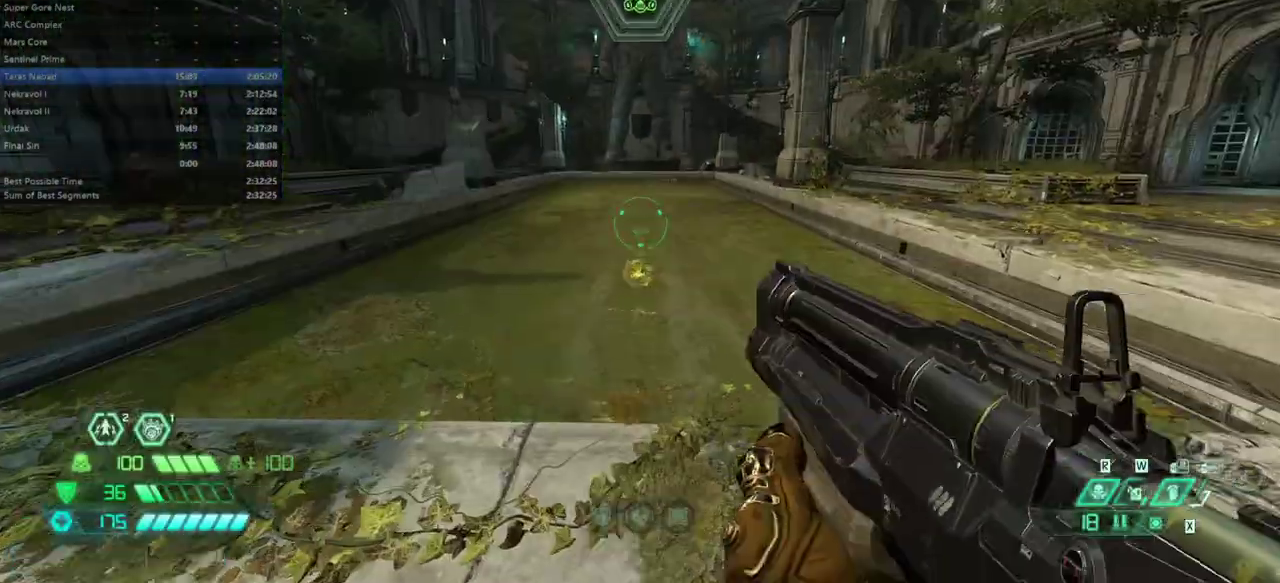
{"keys": ["fw"], "mouse": [], "events": [[33, "space", "down"], [133, "space", "up"], [367, "dash", "down"], [467, "dash", "up"]]}
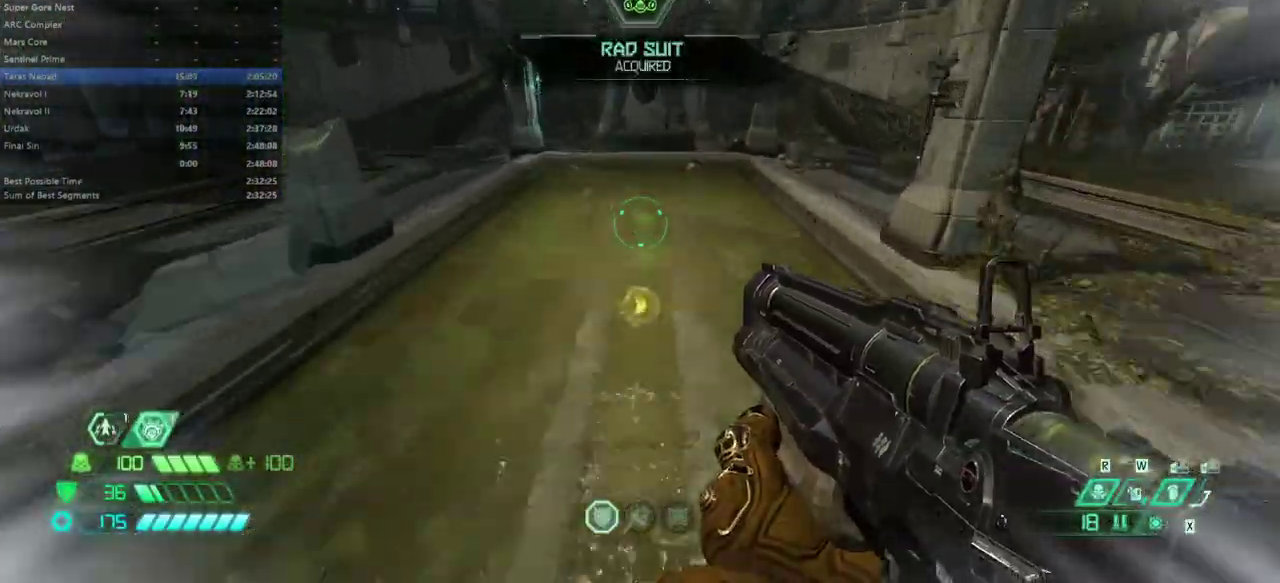
{"keys": ["fw"], "mouse": [], "events": []}
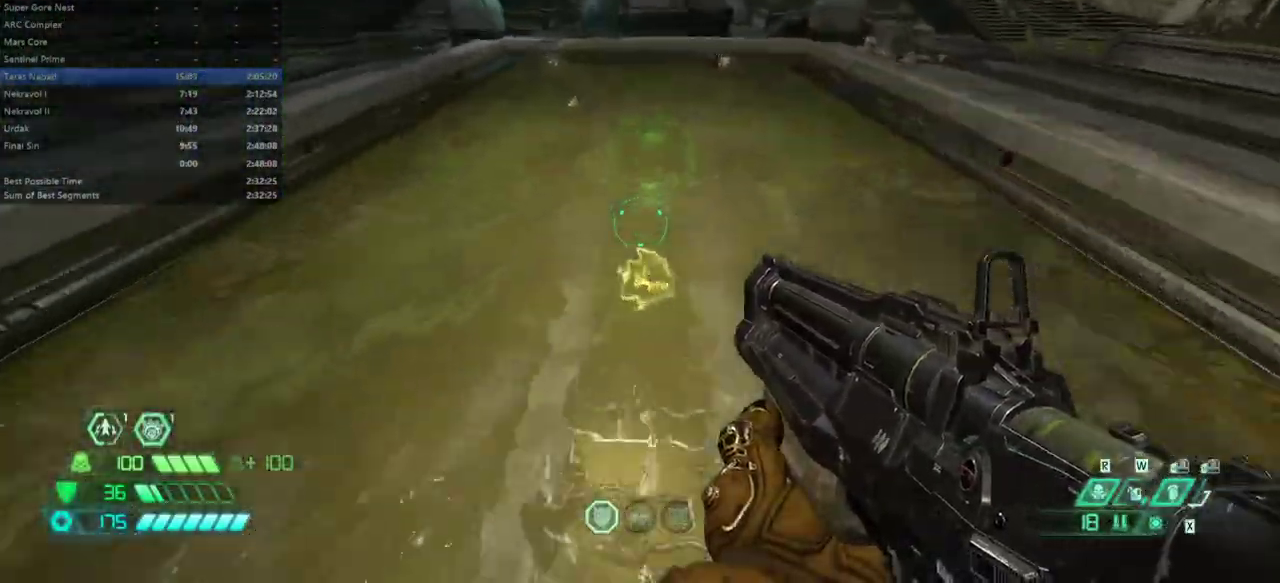
{"keys": ["fw"], "mouse": [], "events": []}
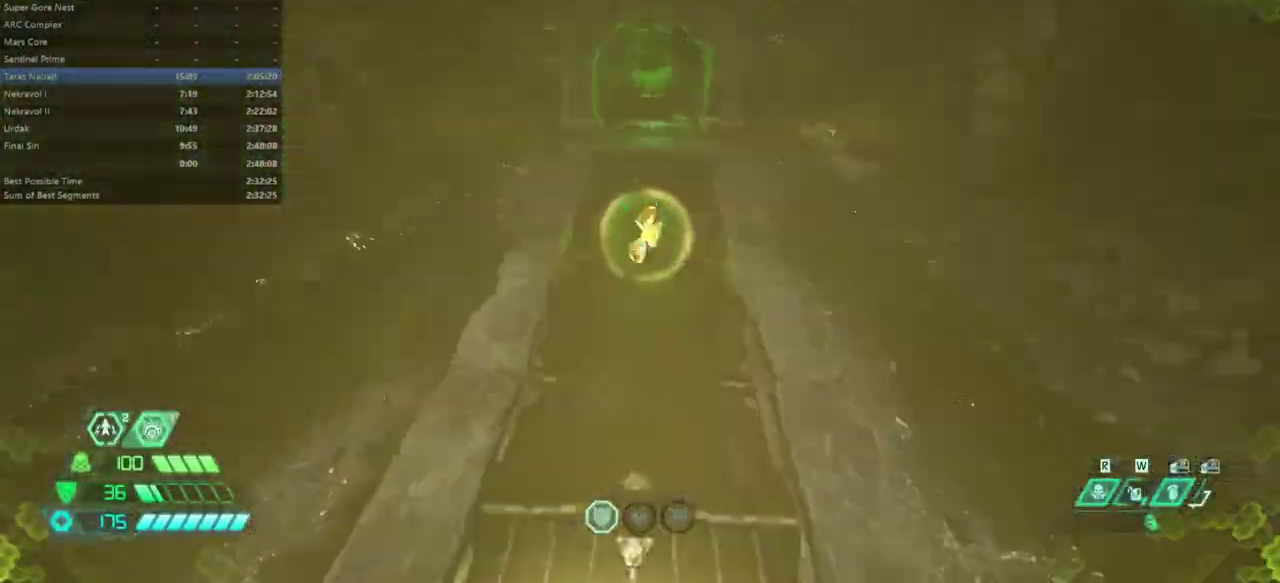
{"keys": ["fw"], "mouse": [], "events": [[133, "dash", "down"], [233, "dash", "up"]]}
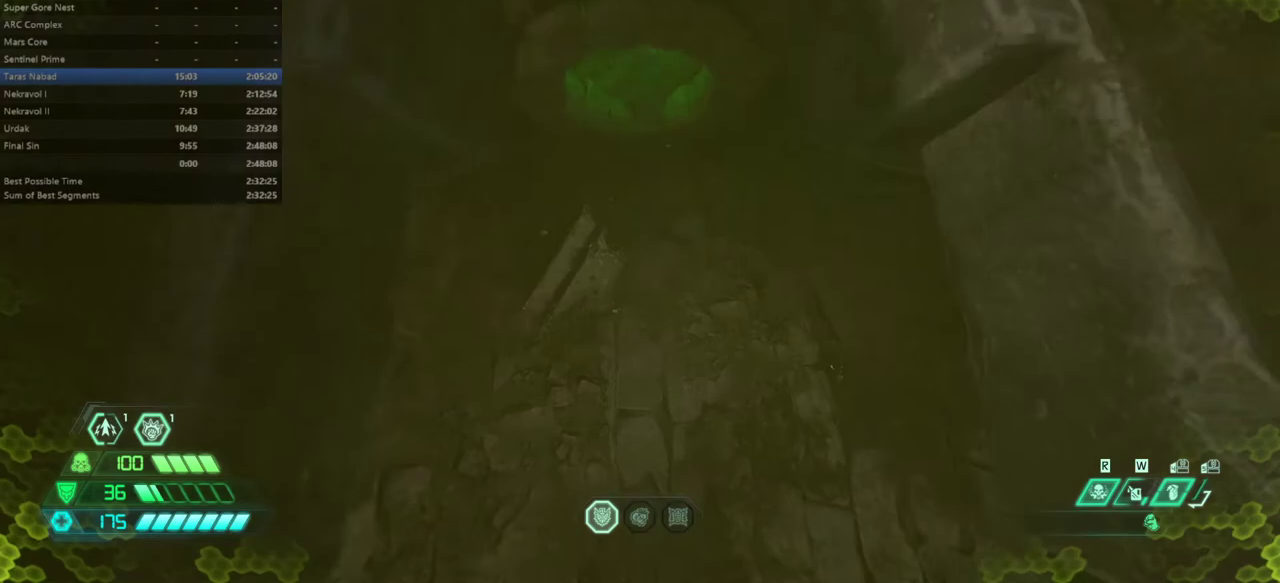
{"keys": ["fw"], "mouse": [], "events": [[367, "dash", "down"], [467, "dash", "up"]]}
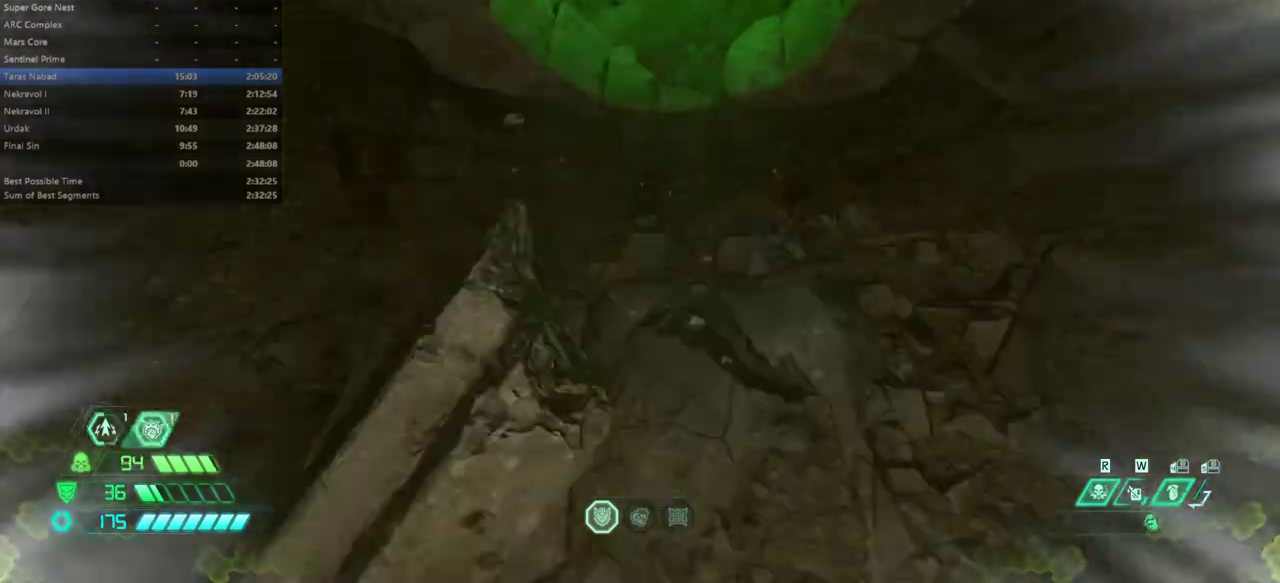
{"keys": ["fw"], "mouse": [], "events": []}
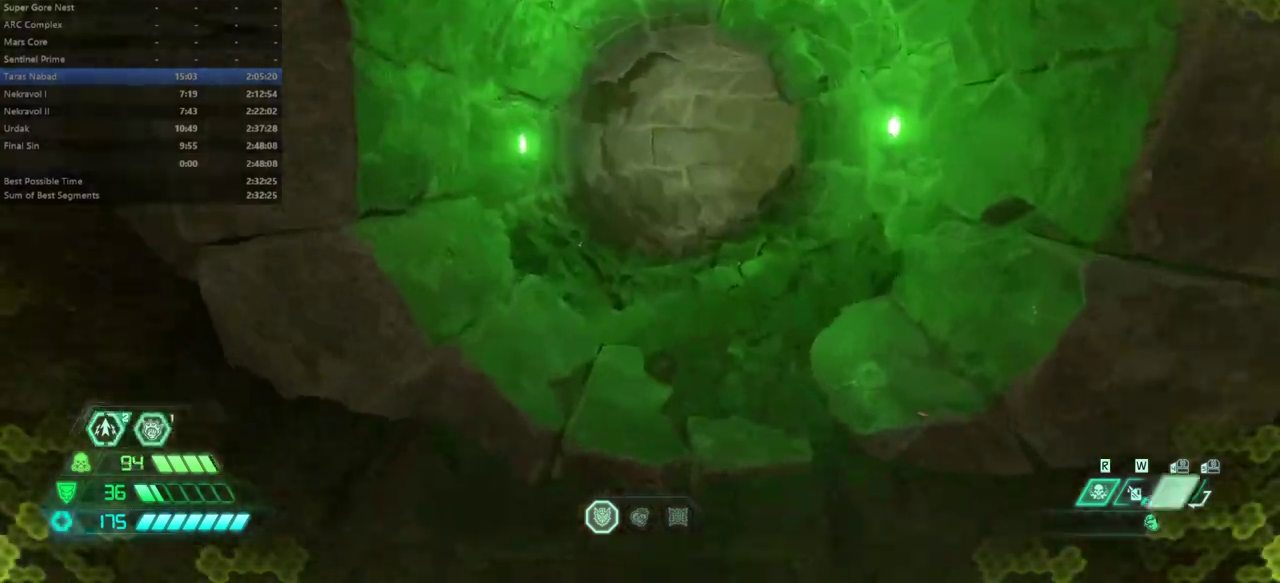
{"keys": ["fw"], "mouse": [], "events": [[233, "dash", "down"], [333, "dash", "up"]]}